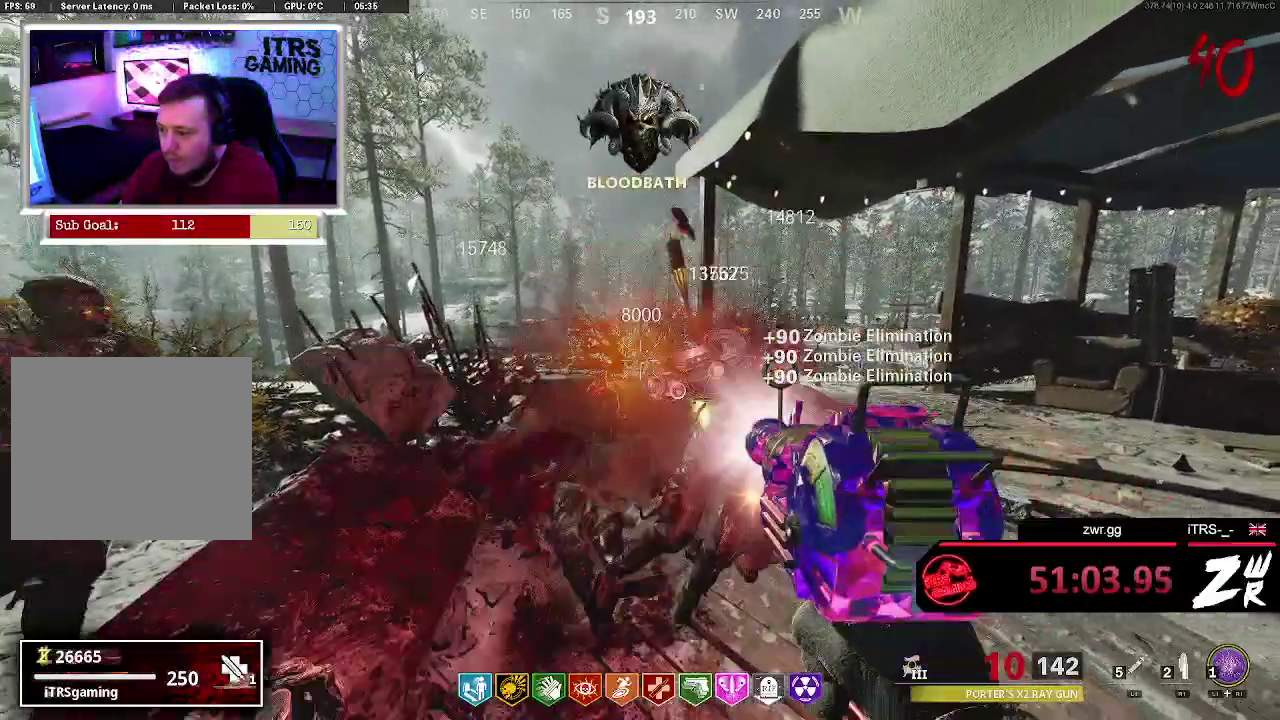
Gameplay with a controller (PlayStation layout); each line is a JSON object with the inputs held at the frame after it. "events" lists button and stick changes between this image and that frame as [ms after this image, input, new state], when the widget could be followed in between. This overlay highlights the sticks when they move; stick clicks (L3 R3) are not distinguishable. Not read: L1 R1.
{"buttons": ["R2"], "left_stick": "center", "right_stick": "center", "events": []}
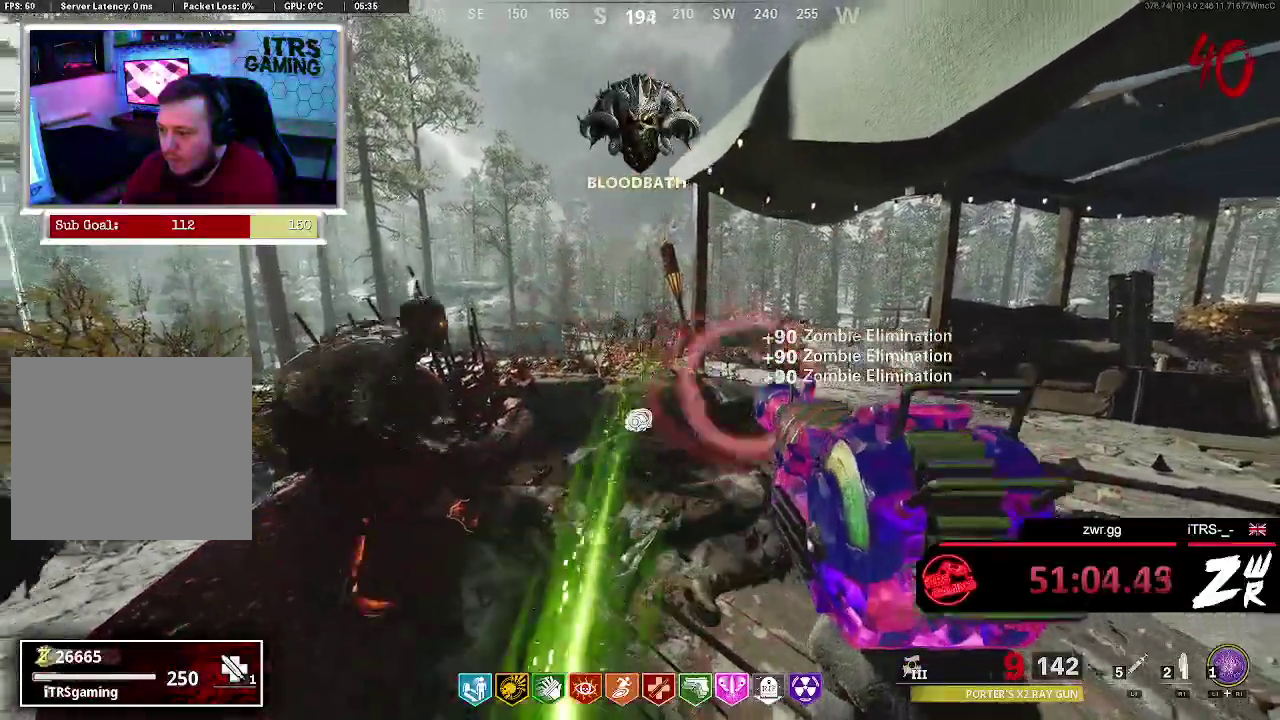
{"buttons": ["R2"], "left_stick": "center", "right_stick": "center", "events": []}
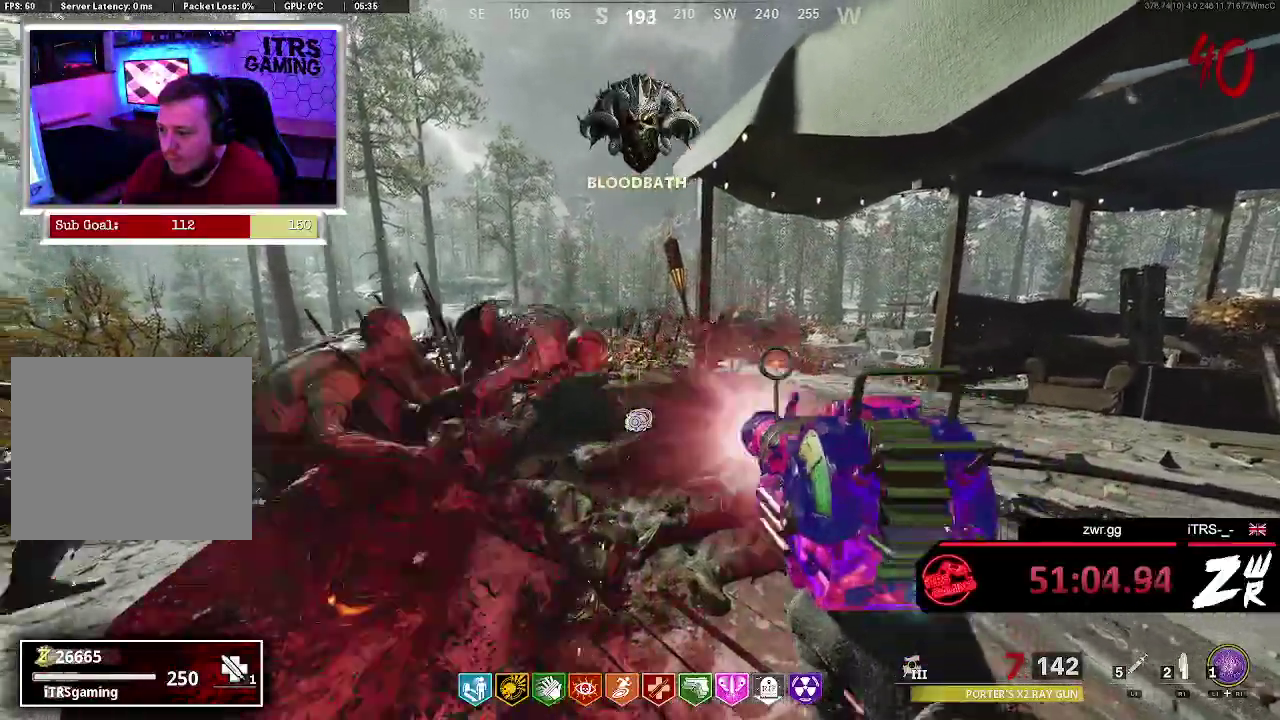
{"buttons": ["R2"], "left_stick": "center", "right_stick": "center", "events": []}
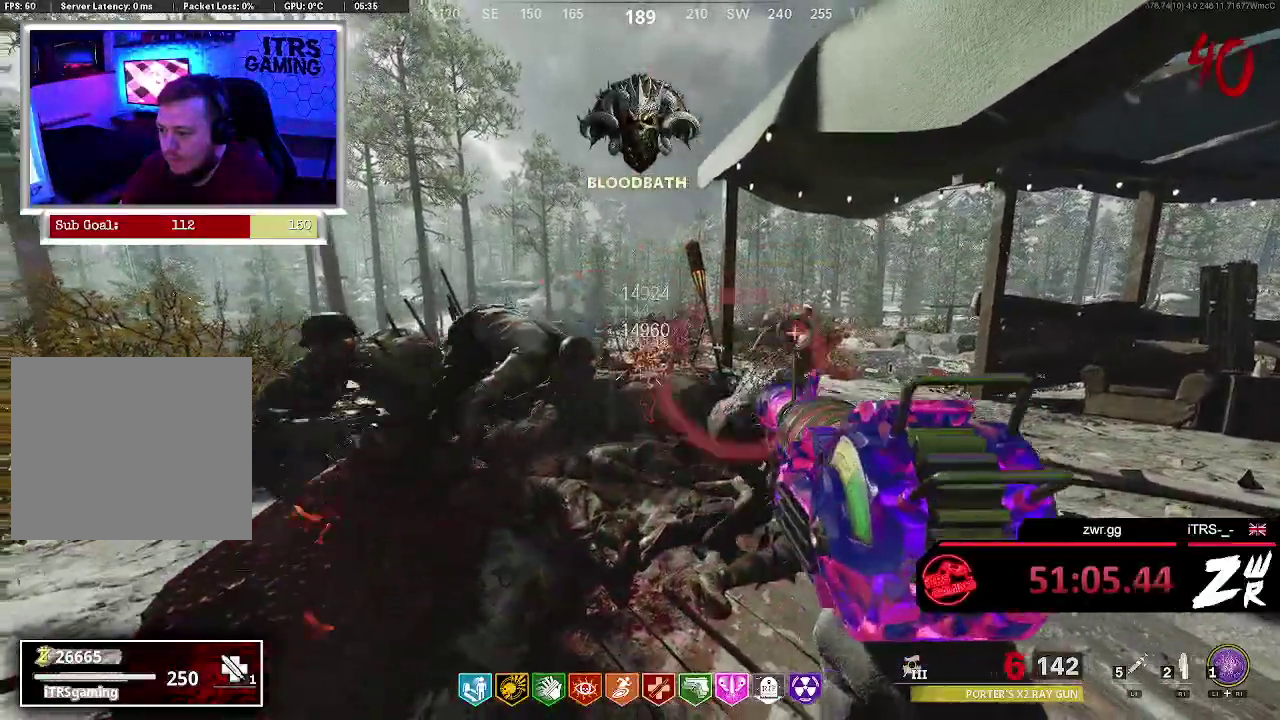
{"buttons": ["R2"], "left_stick": "center", "right_stick": "center", "events": []}
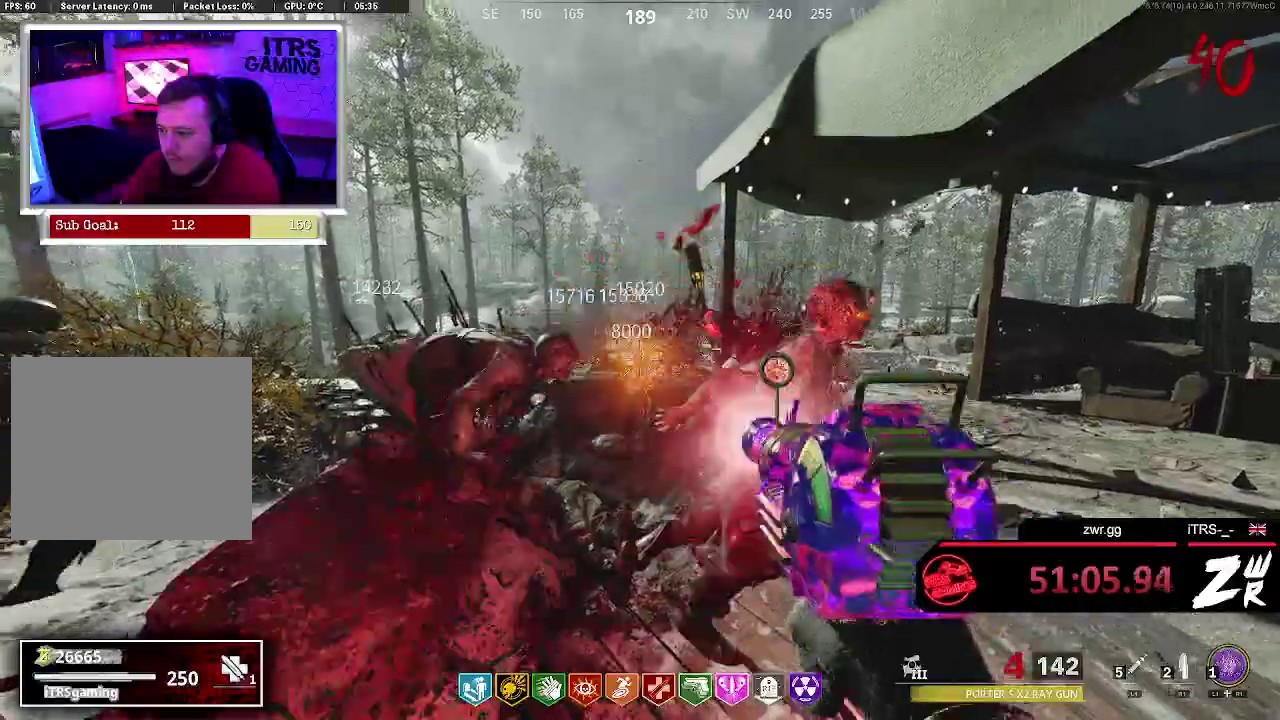
{"buttons": ["R2"], "left_stick": "right", "right_stick": "center", "events": [[500, "left_stick", "right"]]}
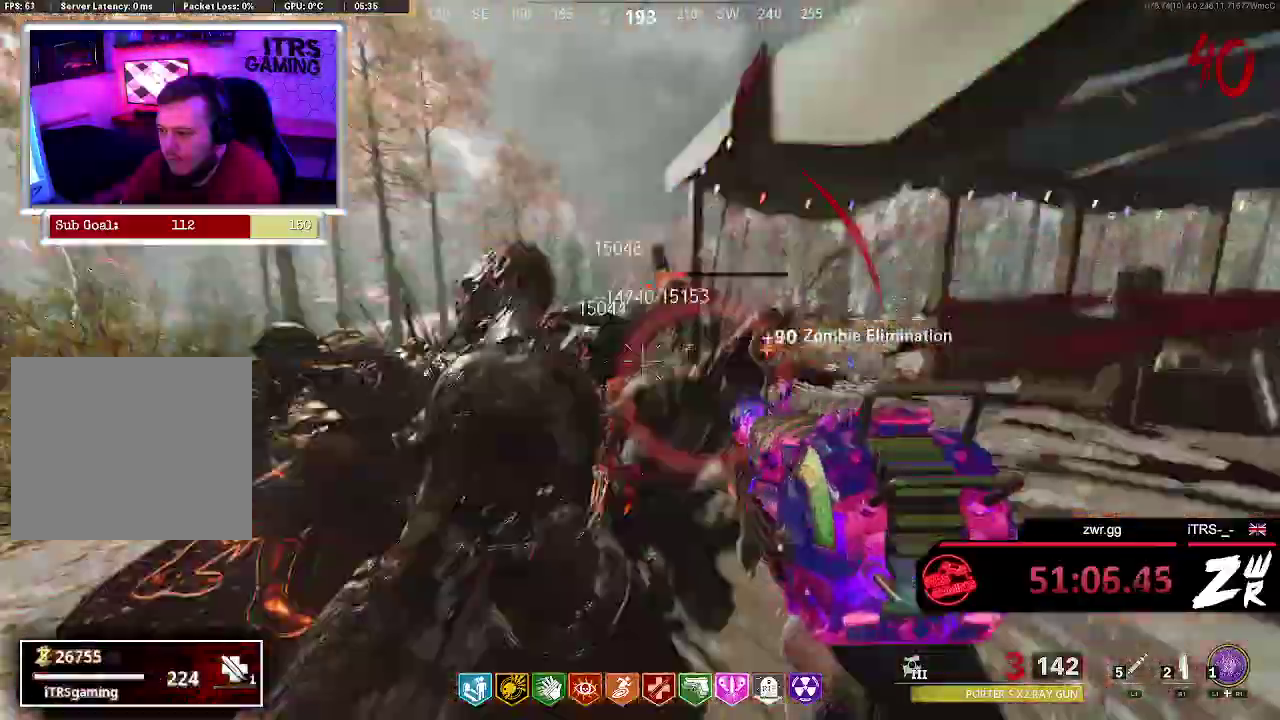
{"buttons": ["R2"], "left_stick": "left", "right_stick": "center", "events": [[100, "left_stick", "center"], [400, "left_stick", "left"]]}
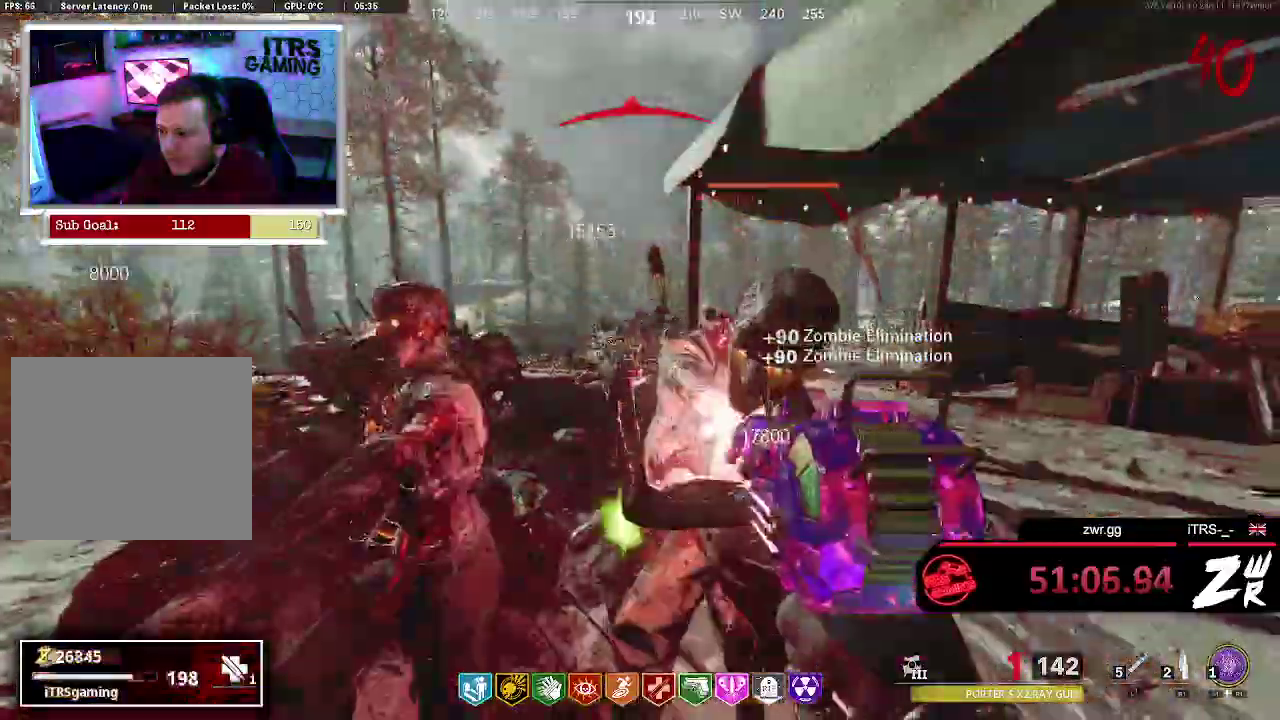
{"buttons": ["R2"], "left_stick": "center", "right_stick": "center", "events": [[33, "left_stick", "center"]]}
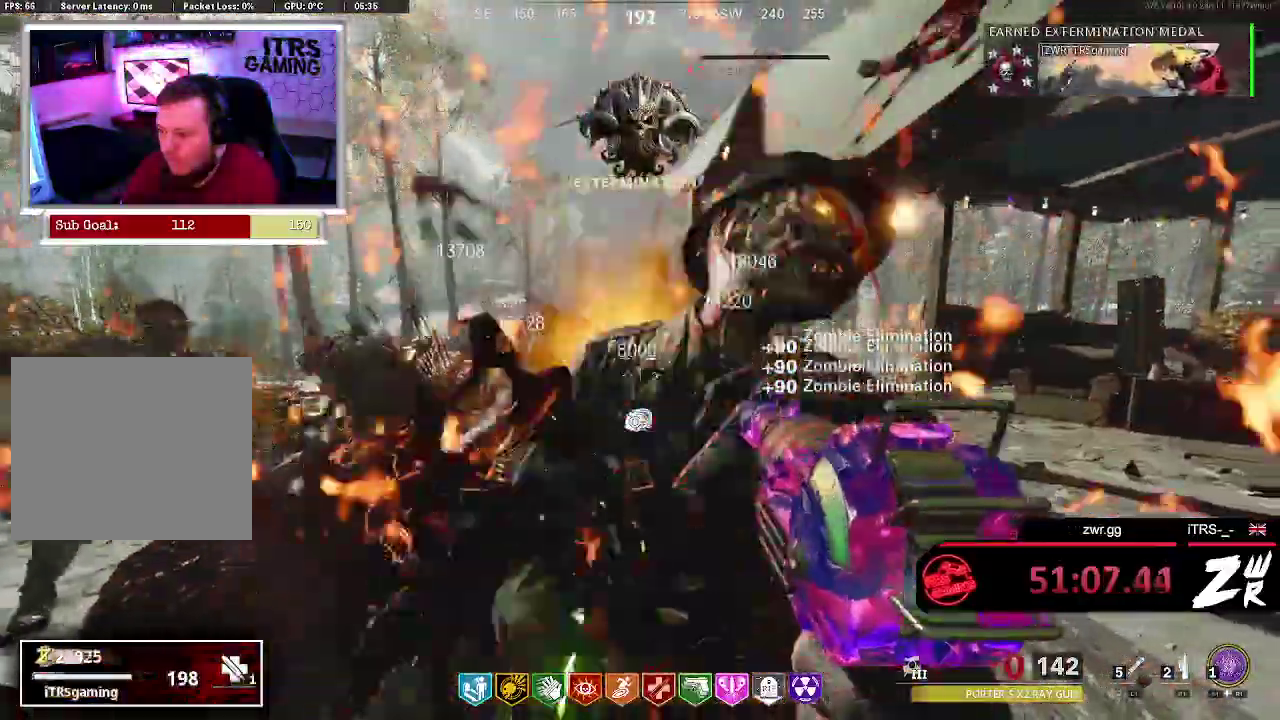
{"buttons": ["R2"], "left_stick": "center", "right_stick": "center", "events": [[67, "left_stick", "down-right"], [200, "left_stick", "center"], [433, "left_stick", "left"], [500, "left_stick", "center"]]}
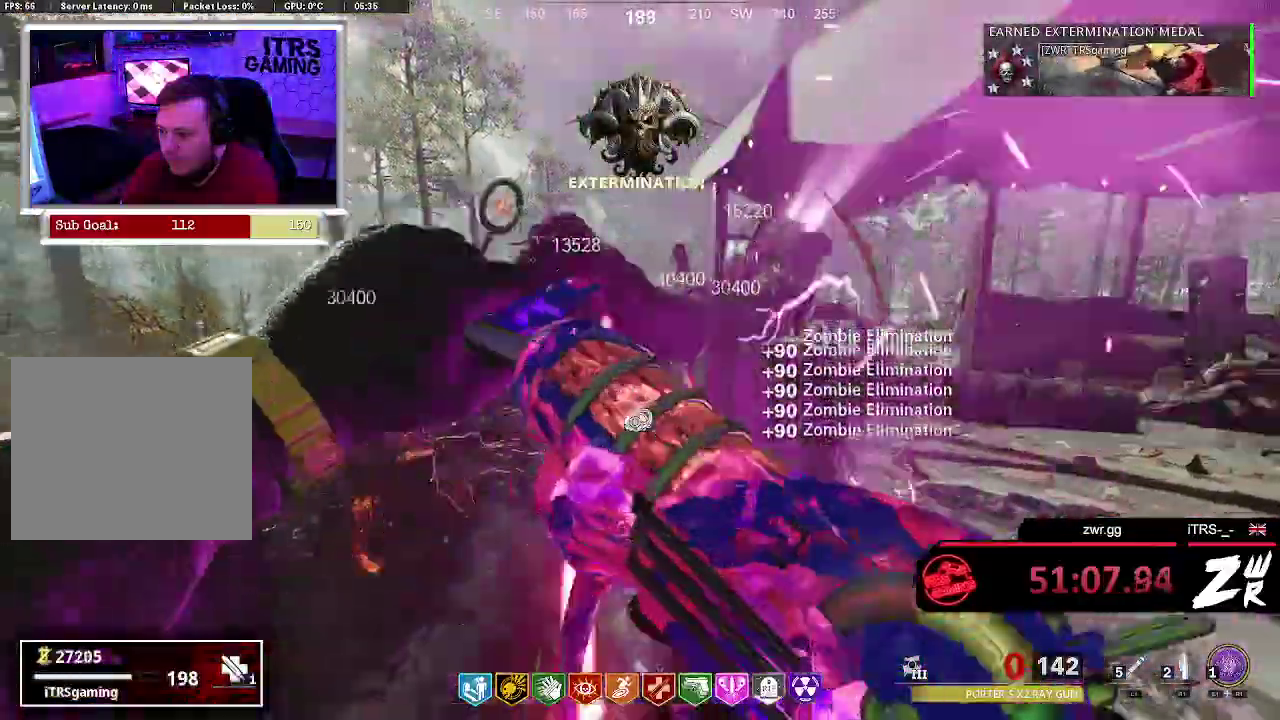
{"buttons": [], "left_stick": "center", "right_stick": "center", "events": [[200, "left_stick", "down-right"], [267, "R2", "up"], [367, "left_stick", "center"]]}
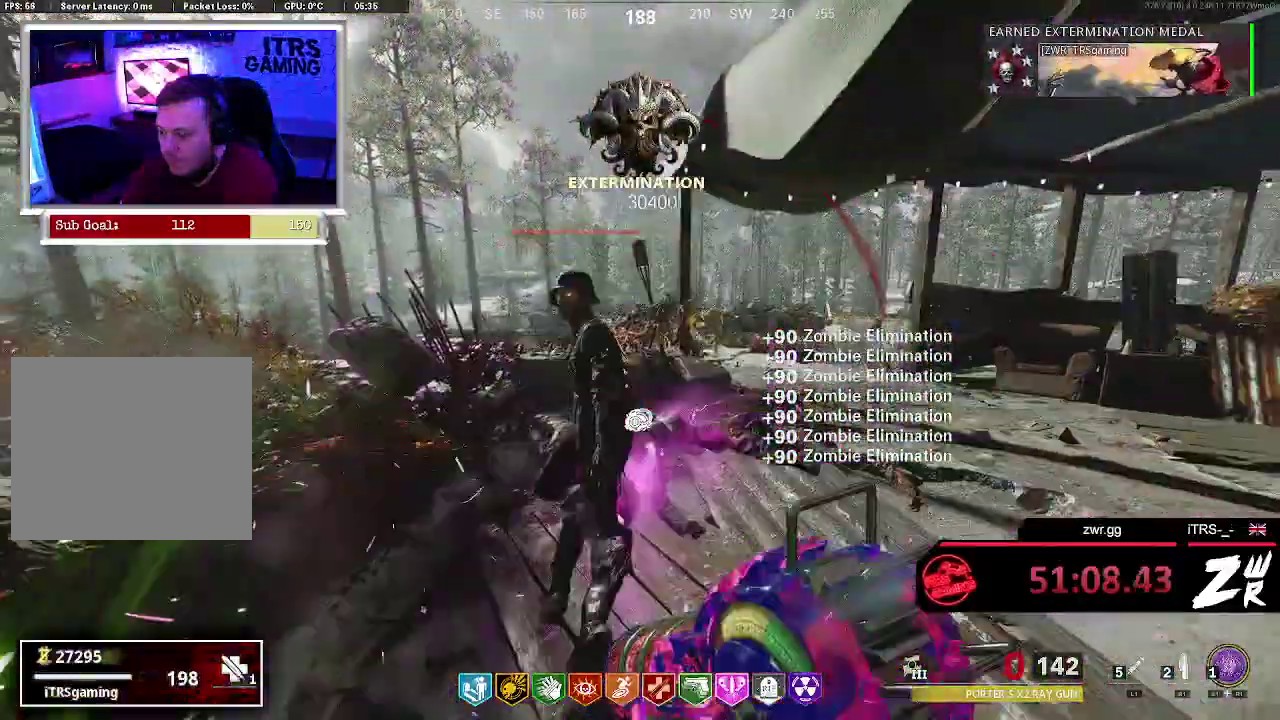
{"buttons": [], "left_stick": "center", "right_stick": "down", "events": [[200, "right_stick", "down"]]}
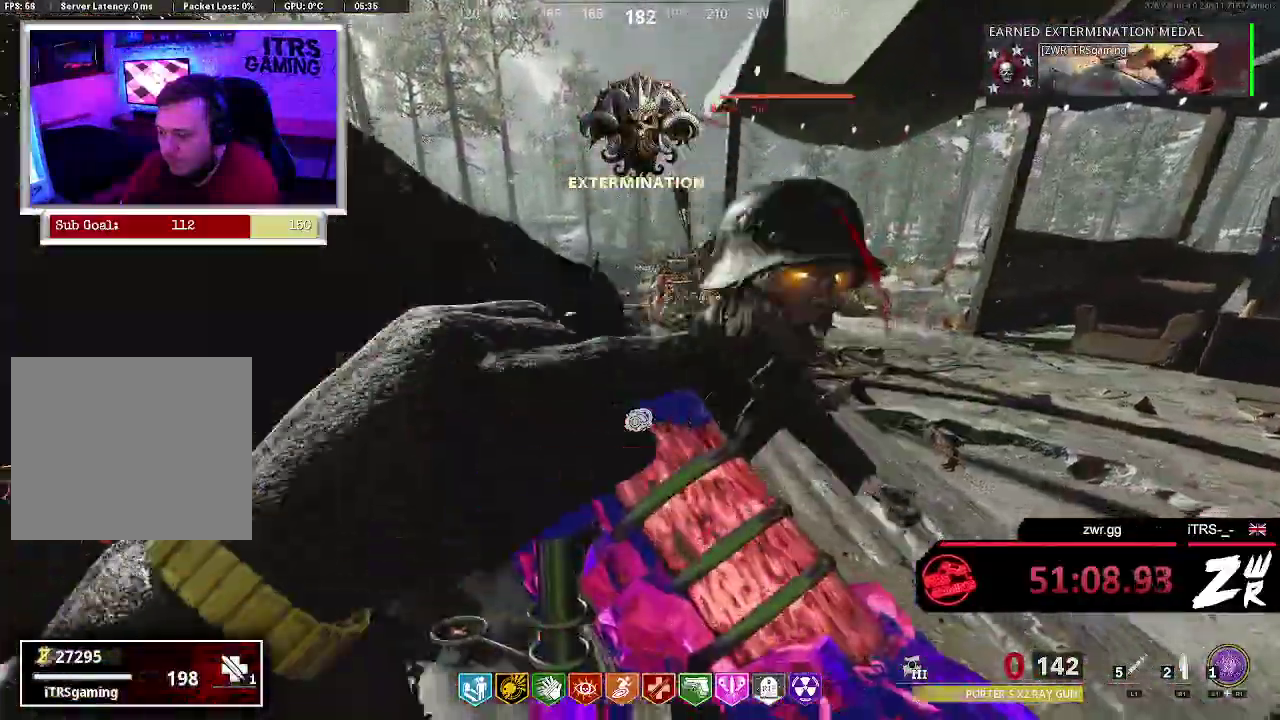
{"buttons": [], "left_stick": "center", "right_stick": "center", "events": [[367, "right_stick", "center"]]}
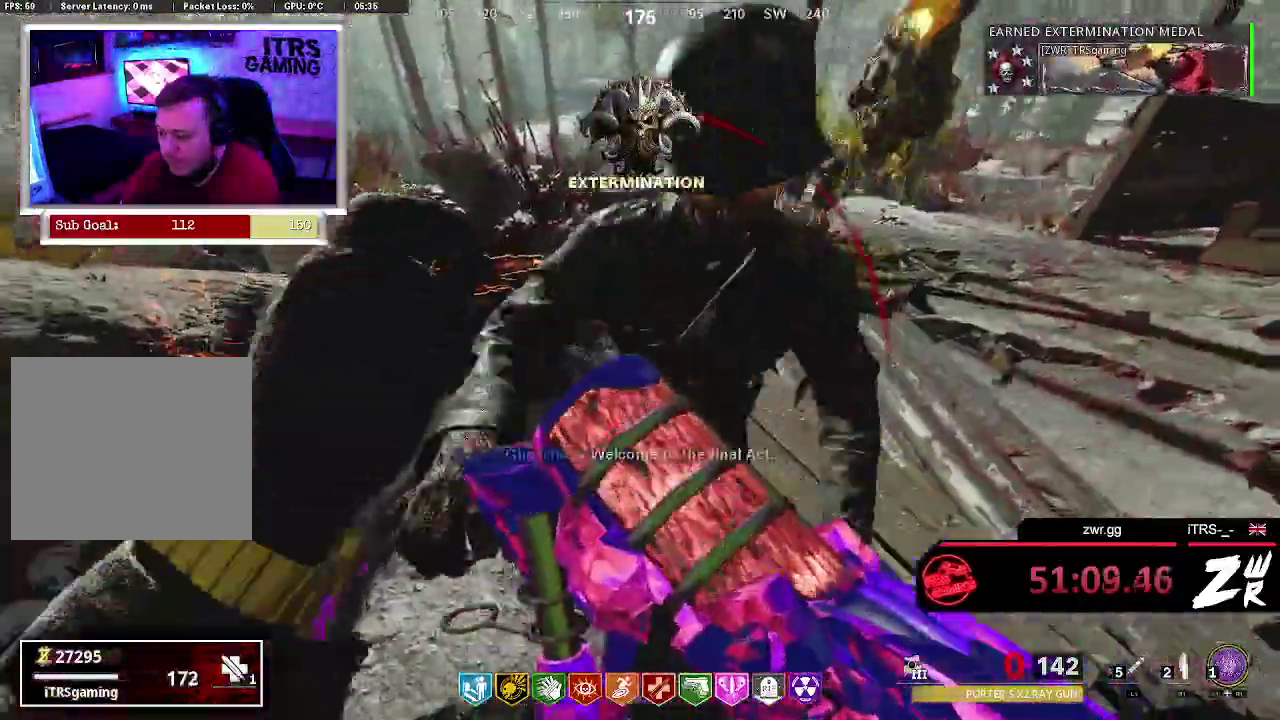
{"buttons": [], "left_stick": "center", "right_stick": "center", "events": [[333, "right_stick", "up-right"], [433, "right_stick", "center"]]}
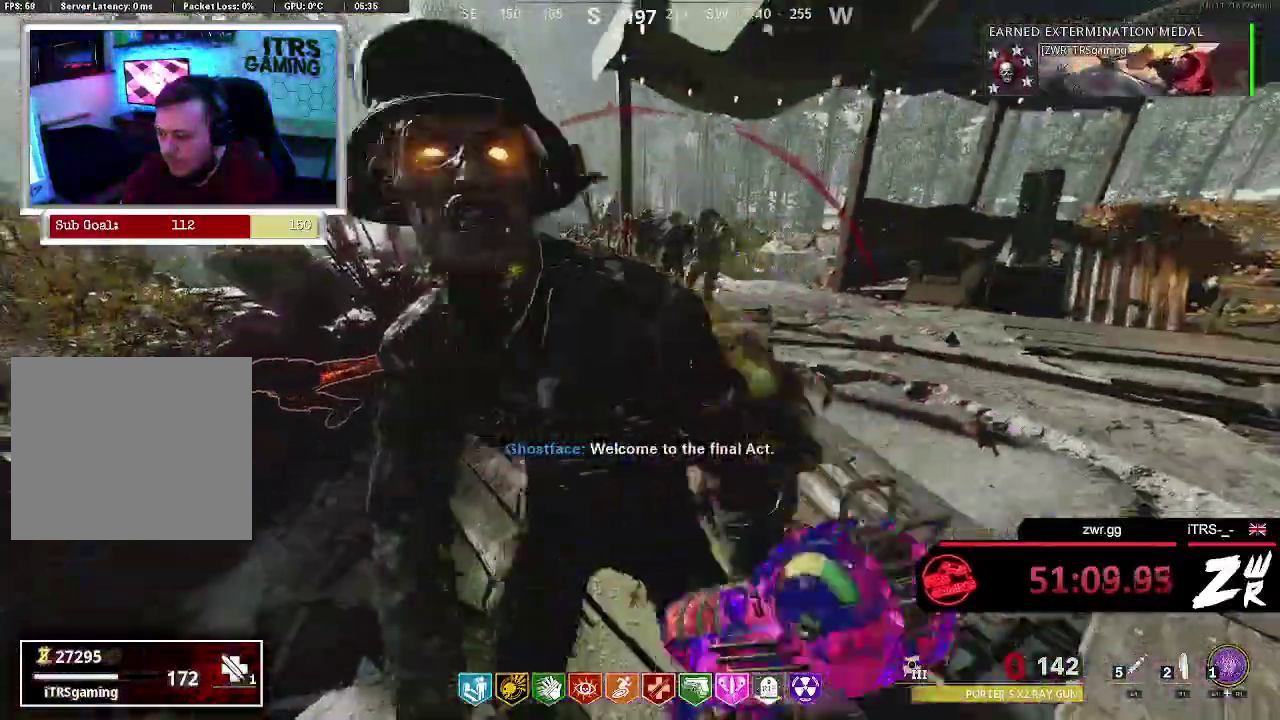
{"buttons": ["R2"], "left_stick": "down", "right_stick": "center", "events": [[33, "R2", "down"], [433, "left_stick", "down"]]}
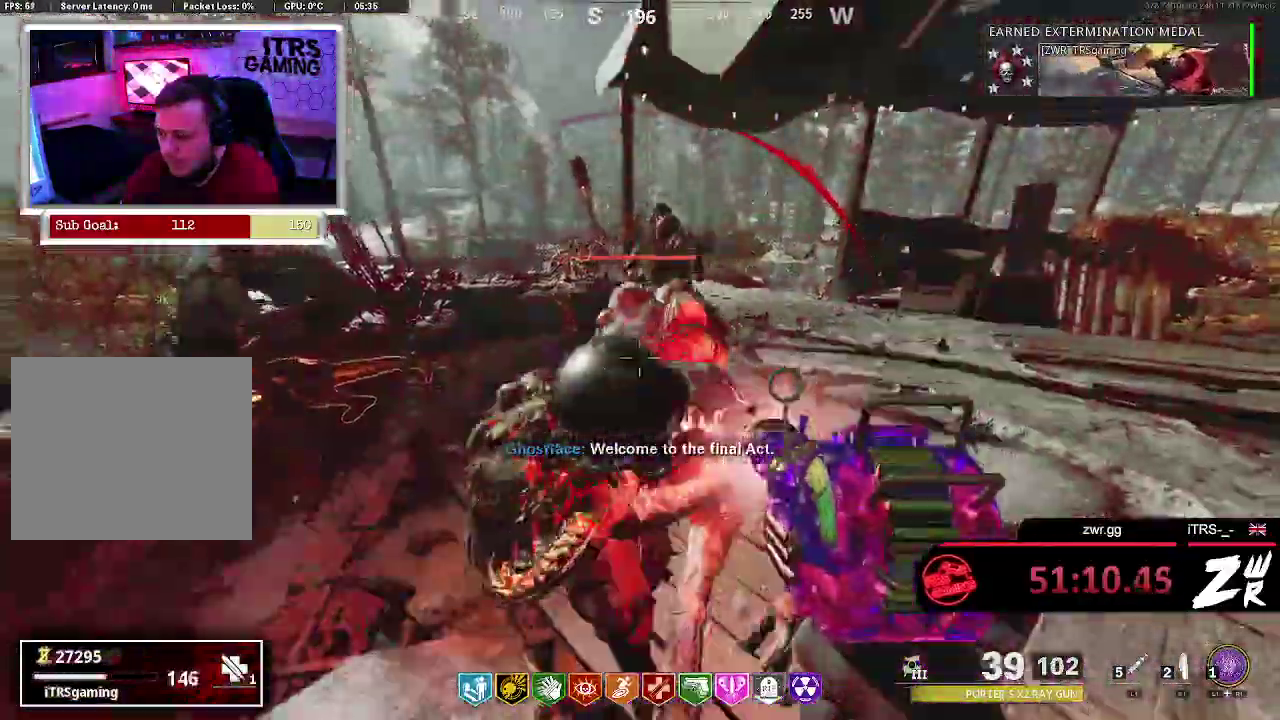
{"buttons": ["R2"], "left_stick": "down", "right_stick": "center", "events": []}
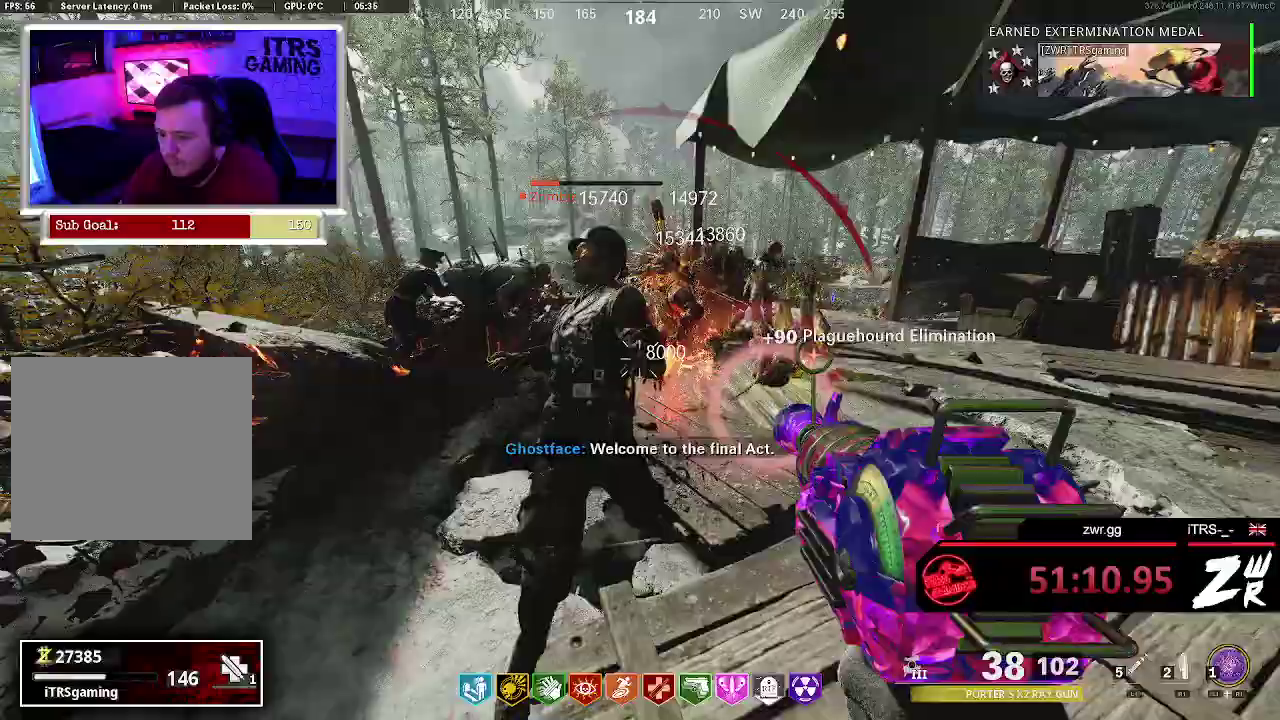
{"buttons": ["R2"], "left_stick": "center", "right_stick": "center", "events": [[400, "left_stick", "center"]]}
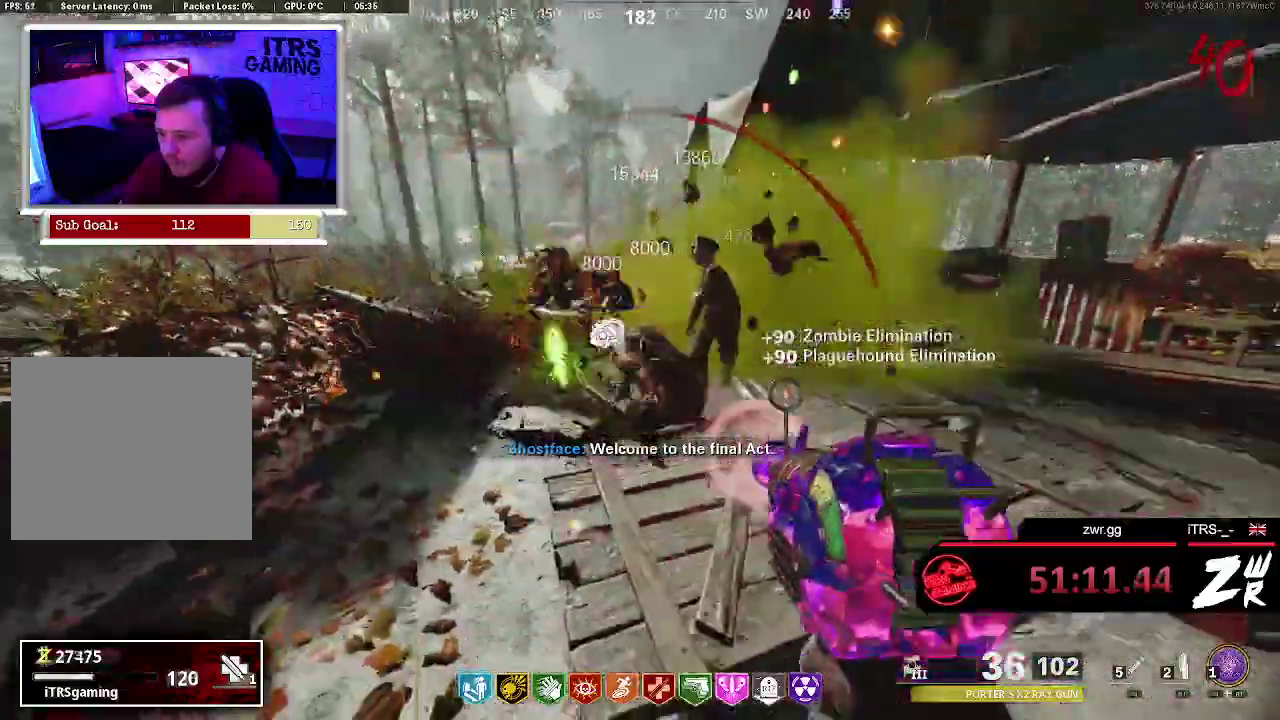
{"buttons": ["R2"], "left_stick": "down-left", "right_stick": "center", "events": [[33, "left_stick", "up-left"], [133, "left_stick", "center"], [167, "R2", "up"], [233, "left_stick", "down-right"], [400, "left_stick", "down"], [467, "R2", "down"], [500, "left_stick", "down-left"]]}
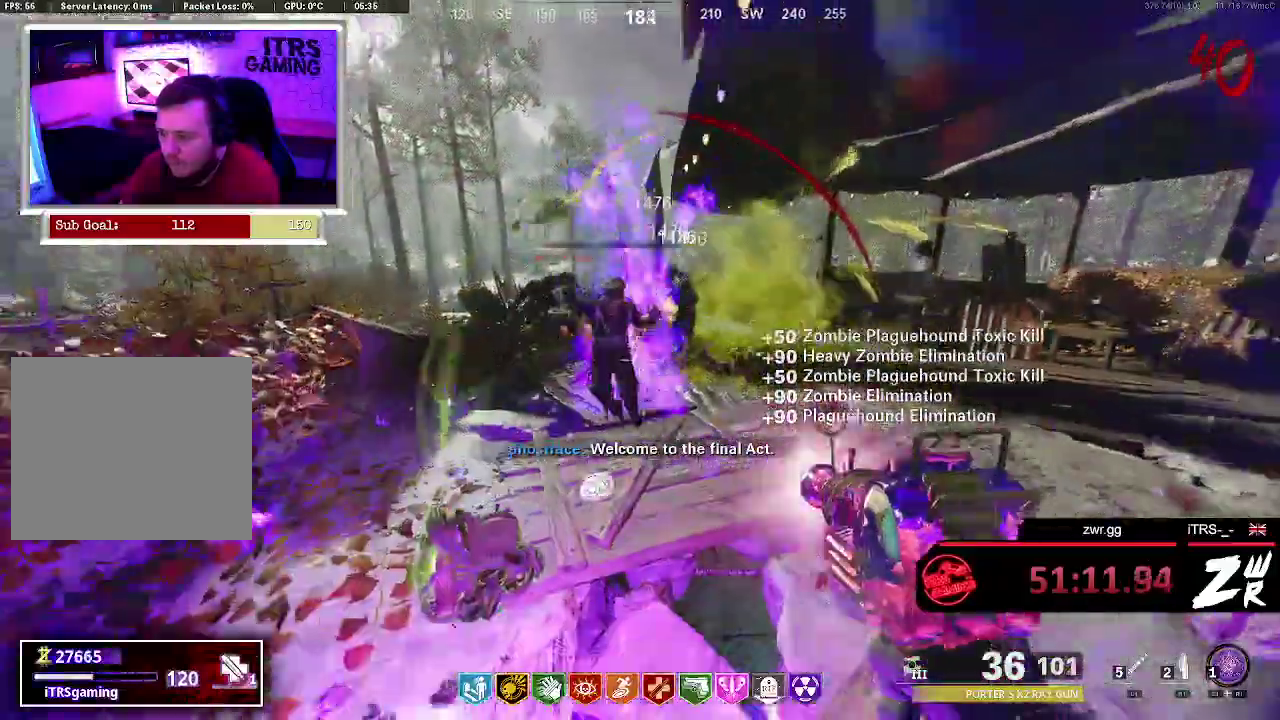
{"buttons": ["R2"], "left_stick": "center", "right_stick": "center", "events": [[233, "left_stick", "left"], [333, "left_stick", "center"]]}
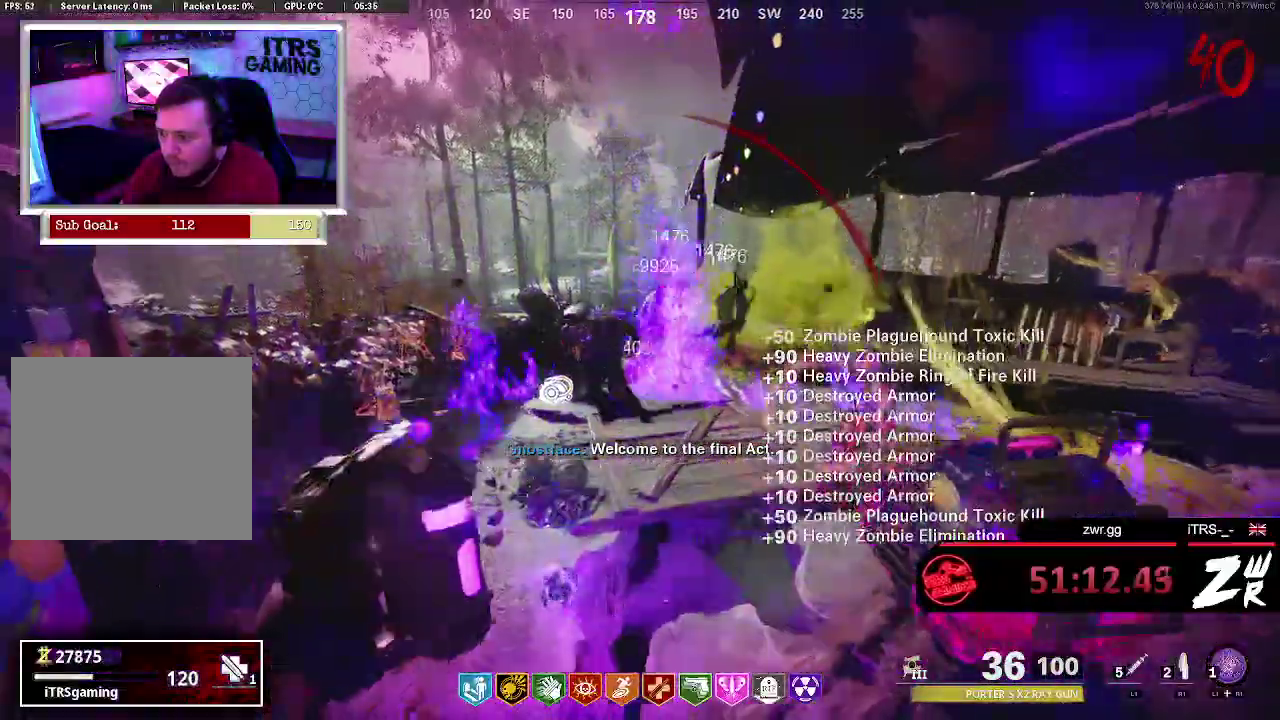
{"buttons": ["R2"], "left_stick": "up-left", "right_stick": "center", "events": [[33, "left_stick", "up-left"], [200, "left_stick", "left"], [267, "left_stick", "center"], [467, "left_stick", "up-left"]]}
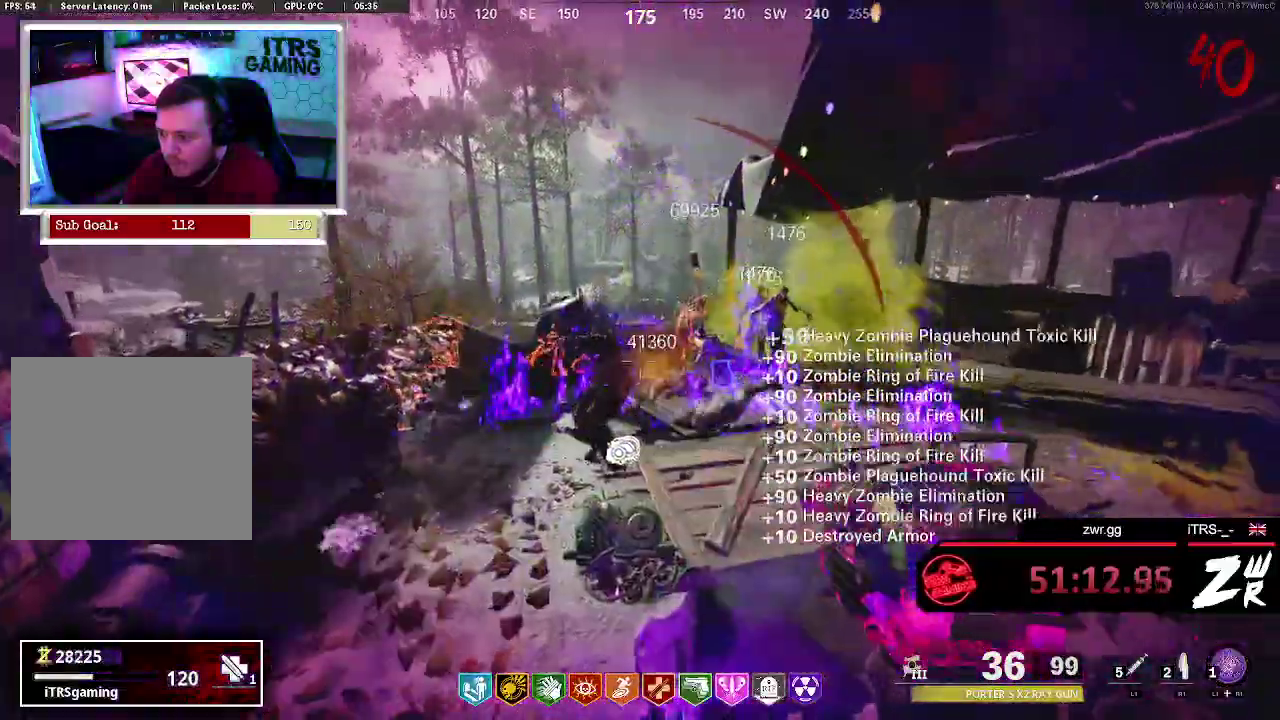
{"buttons": ["R2"], "left_stick": "right", "right_stick": "center", "events": [[233, "left_stick", "center"], [333, "left_stick", "right"]]}
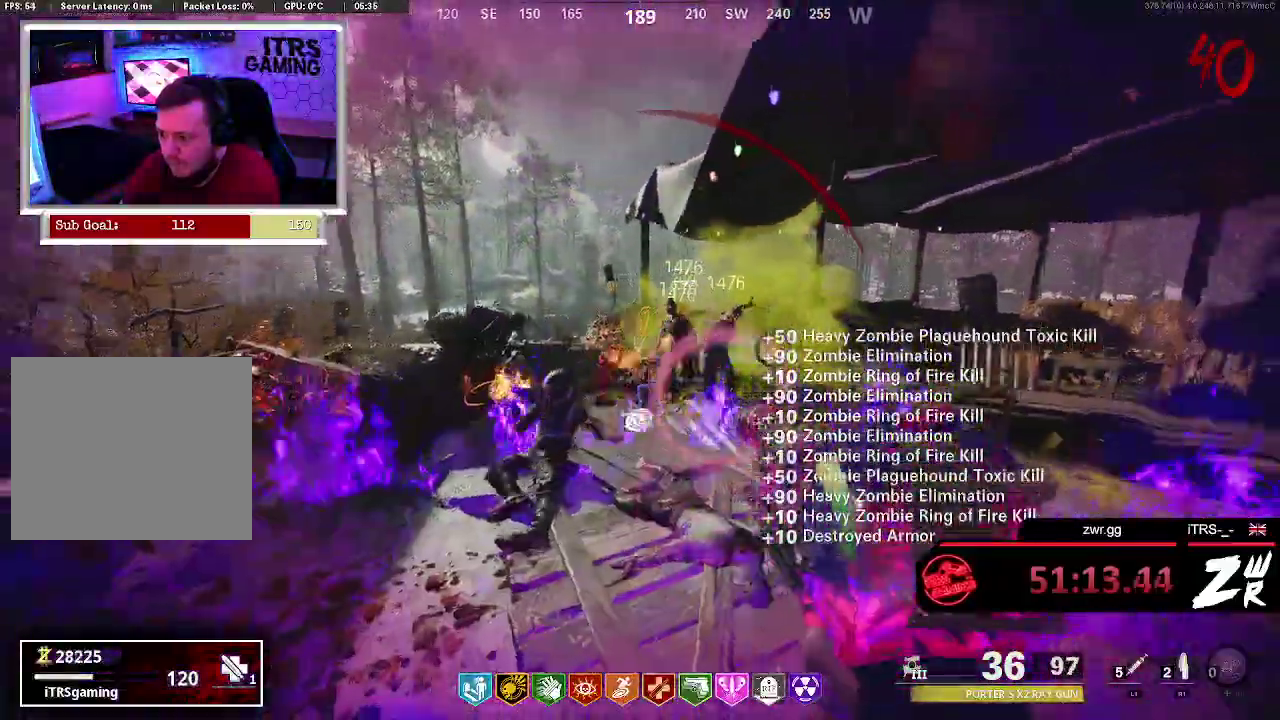
{"buttons": ["R2"], "left_stick": "up-left", "right_stick": "center", "events": [[33, "right_stick", "up-right"], [100, "right_stick", "center"], [133, "left_stick", "center"], [233, "left_stick", "down-right"], [300, "left_stick", "center"], [367, "left_stick", "up-left"]]}
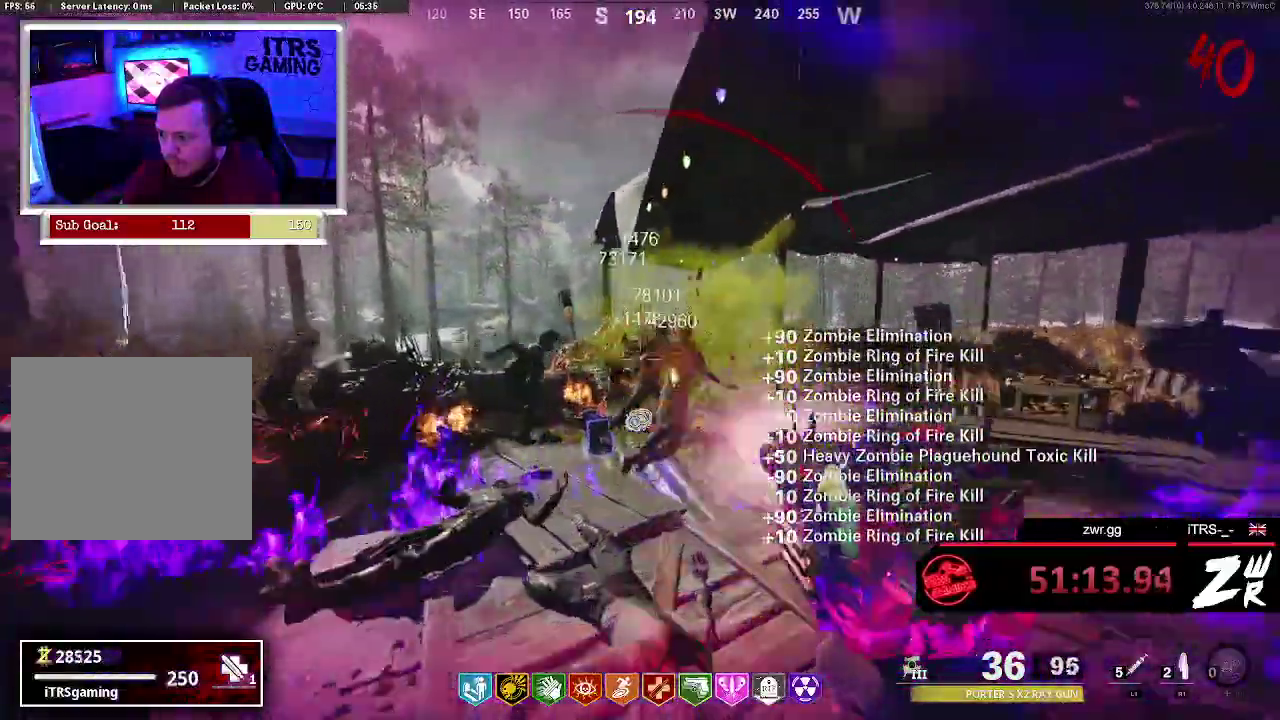
{"buttons": ["R2"], "left_stick": "left", "right_stick": "center", "events": [[100, "left_stick", "up"], [233, "left_stick", "right"], [300, "left_stick", "down-right"], [367, "left_stick", "down-left"], [433, "left_stick", "left"]]}